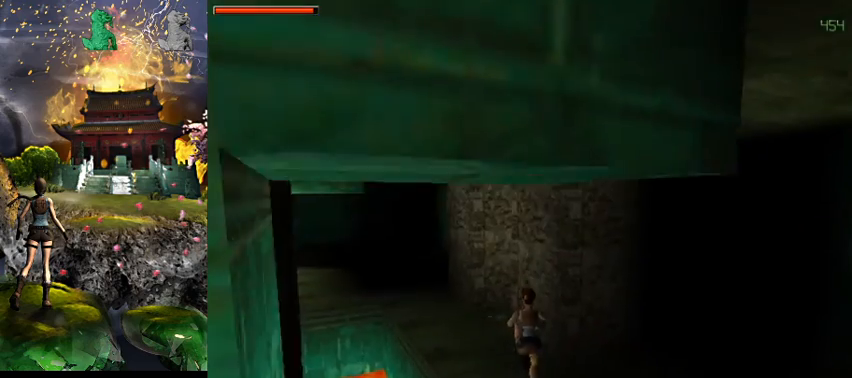
Gameplay with keyboard; each line is a JSON object with the keys held at the frame after it. "events" lists presses ("down") and releases ("up") of "0", "1", "2", "3", "4", "5", "6", "7", "8", "9", "a", "act", "crouch", "d", "dash", "down", "flare", "gun", "inv", "left", "look", "right", "roll", "s", "sl", "space", "sr", "up", "w" and "walk" between this image and that frame as [ms after this image, input, new state], when the widget could be followed in between. No other keys are recorded. Mouse input is not recorded. Key names are as the overlay labels them; some are game actions (e.g. jump) rather than physical keys.
{"keys": ["a", "w"], "events": [[400, "w", "down"], [434, "a", "down"]]}
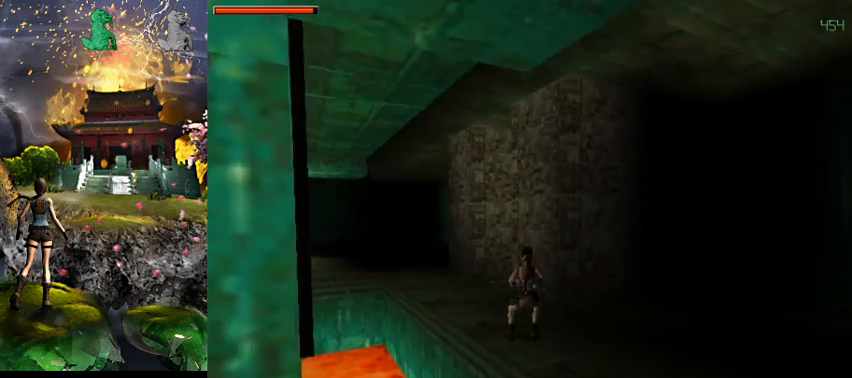
{"keys": ["w"], "events": [[367, "a", "up"]]}
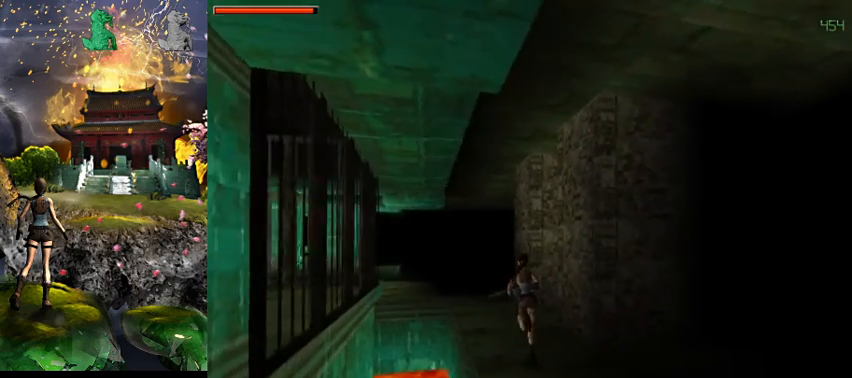
{"keys": ["w"], "events": [[100, "right", "down"], [467, "right", "up"]]}
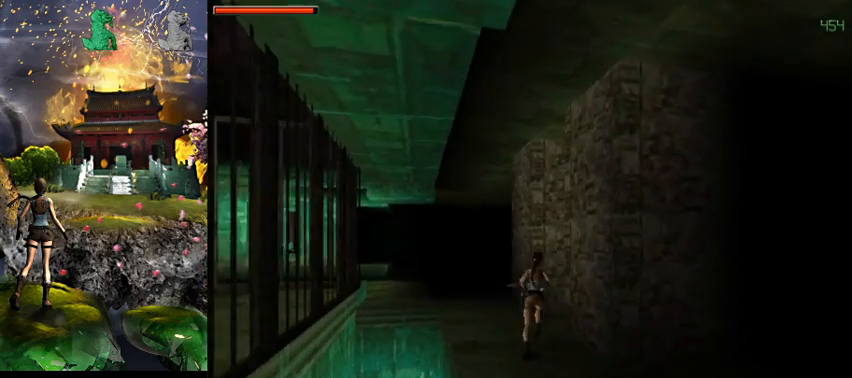
{"keys": ["right"], "events": [[234, "right", "down"], [467, "w", "up"]]}
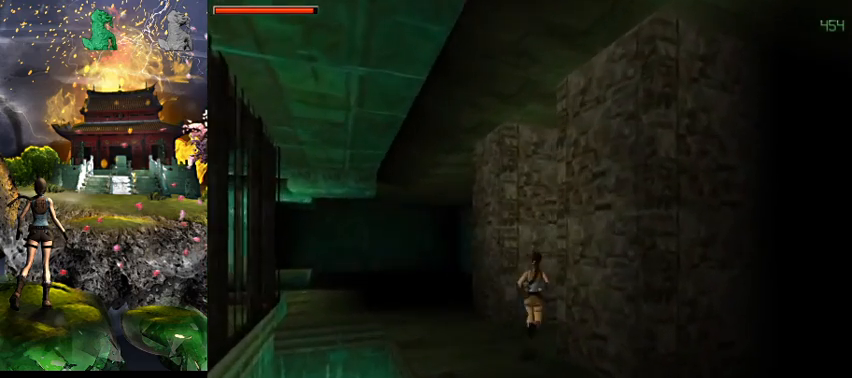
{"keys": ["act"], "events": [[367, "right", "up"], [400, "act", "down"]]}
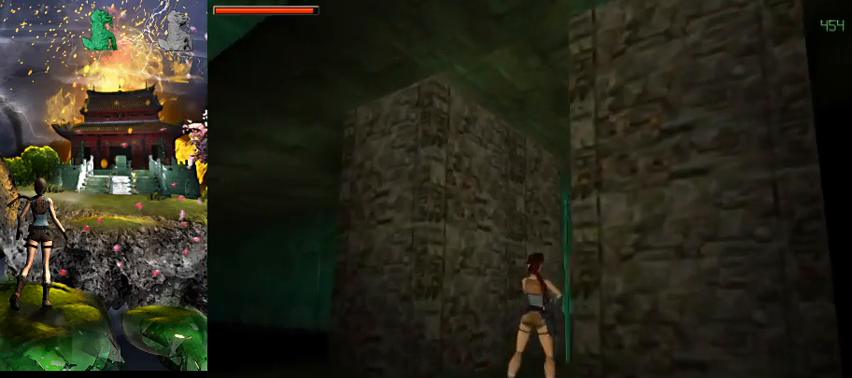
{"keys": ["act"], "events": []}
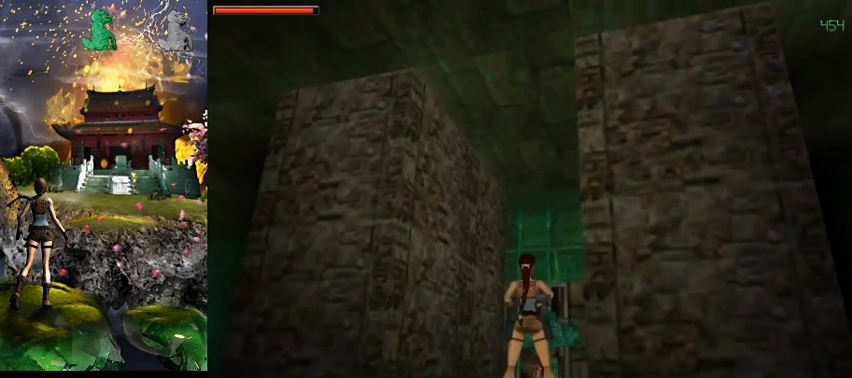
{"keys": ["act"], "events": []}
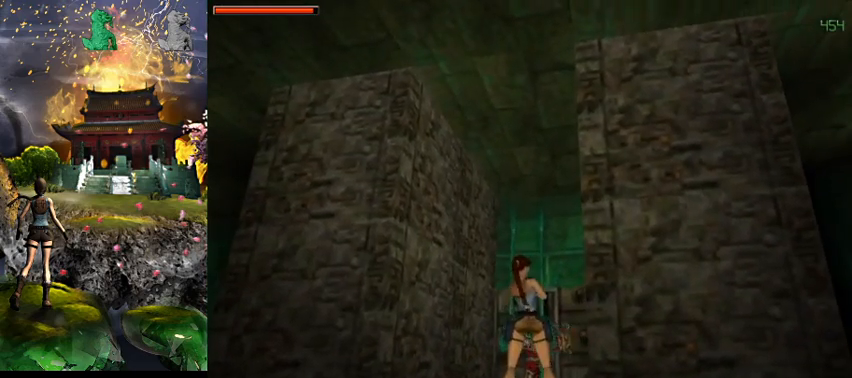
{"keys": ["act"], "events": []}
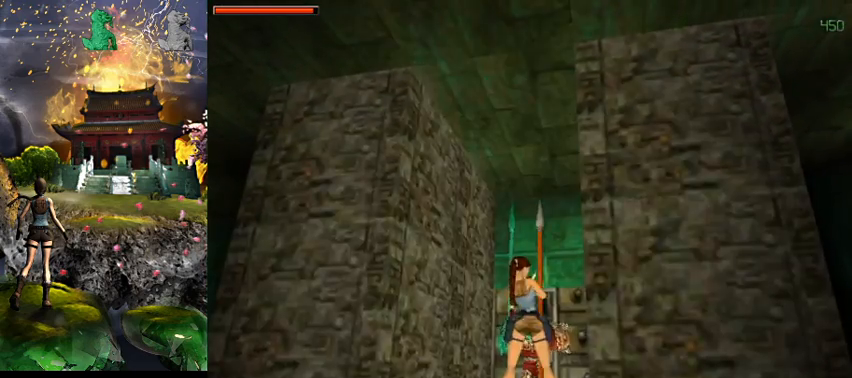
{"keys": ["act"], "events": []}
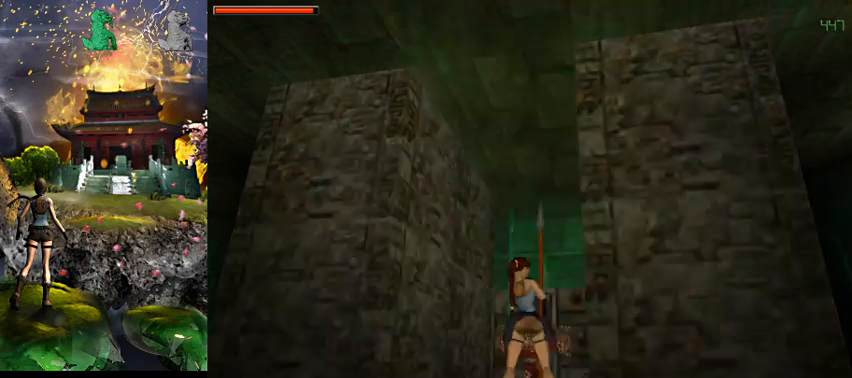
{"keys": ["act"], "events": []}
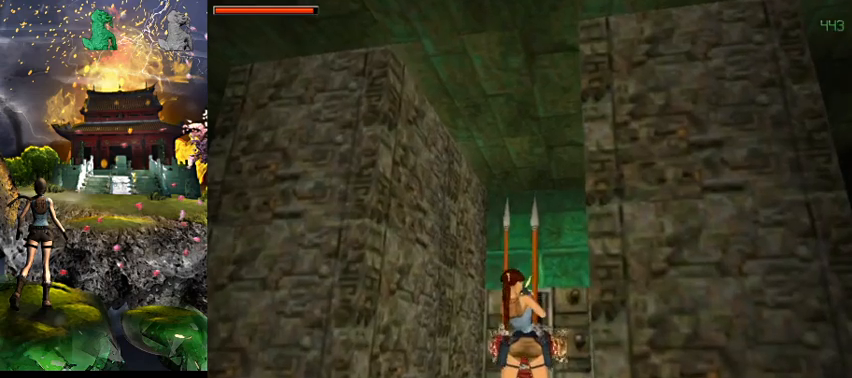
{"keys": ["act"], "events": []}
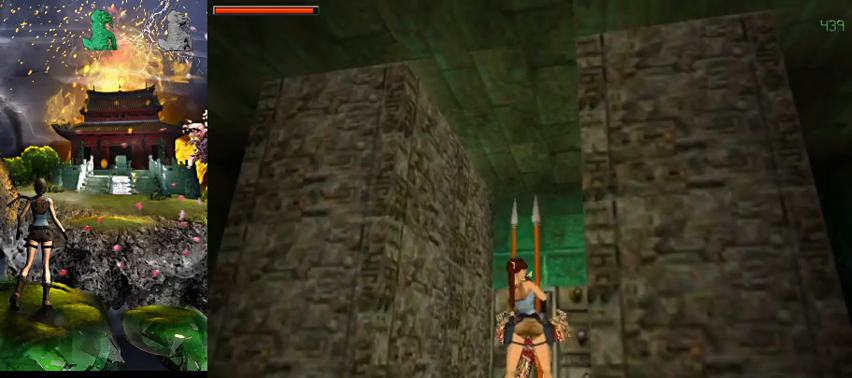
{"keys": ["act"], "events": []}
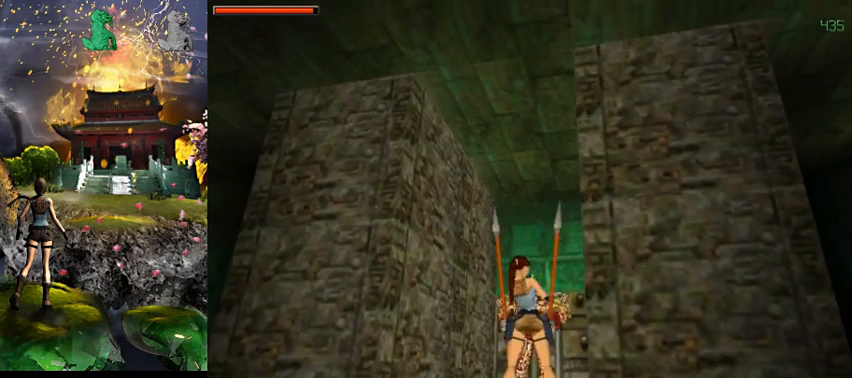
{"keys": ["act"], "events": []}
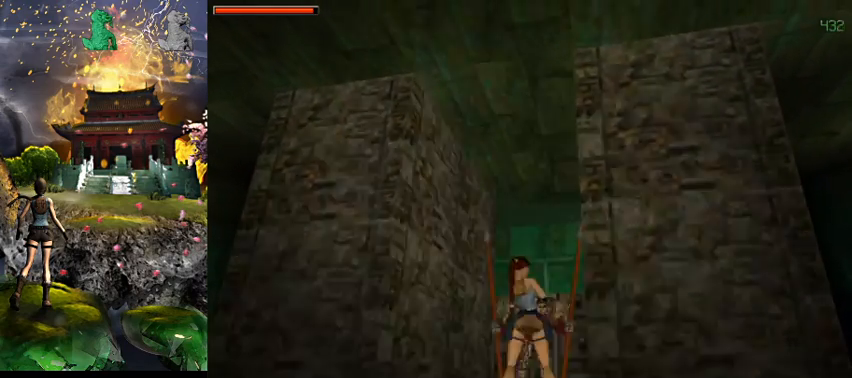
{"keys": ["act"], "events": []}
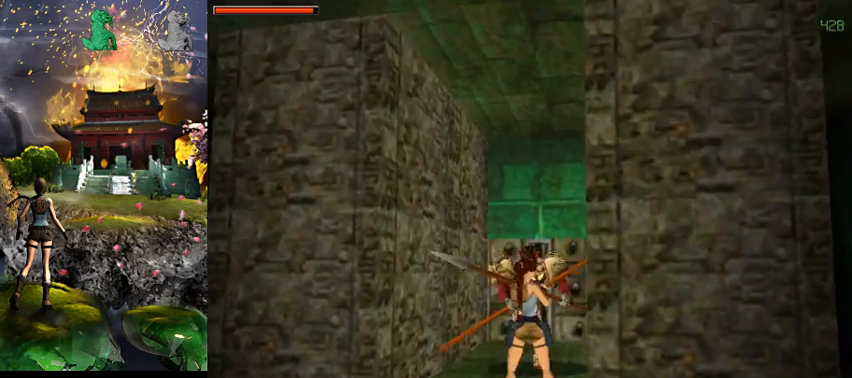
{"keys": ["act"], "events": []}
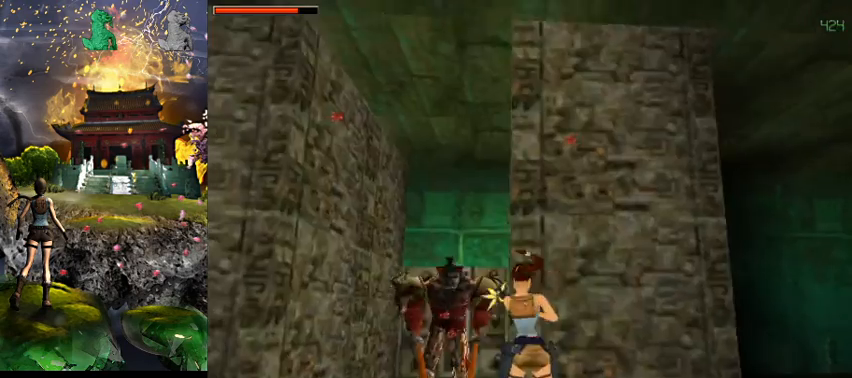
{"keys": ["act"], "events": []}
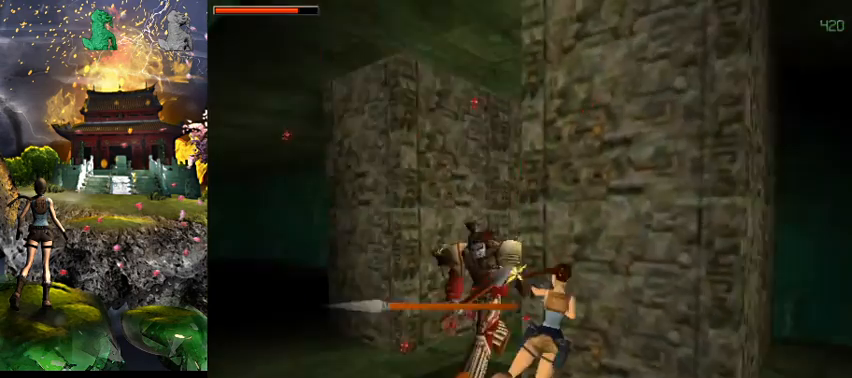
{"keys": ["act"], "events": [[267, "left", "down"], [500, "left", "up"]]}
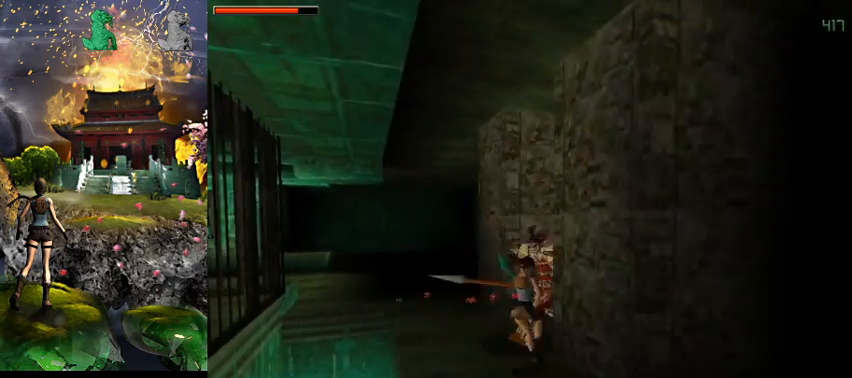
{"keys": [], "events": [[34, "act", "up"]]}
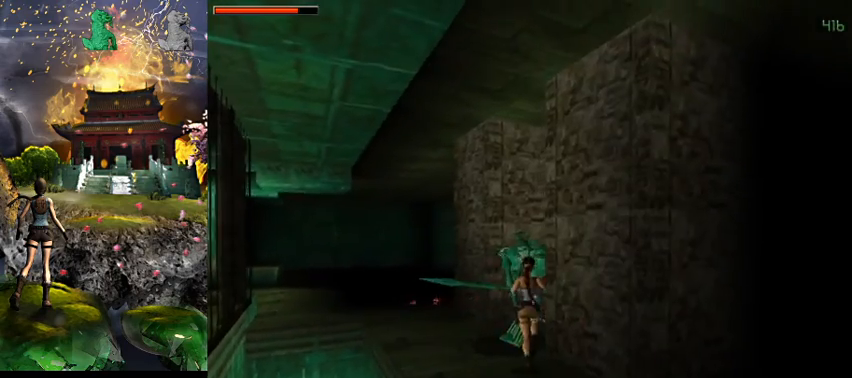
{"keys": [], "events": []}
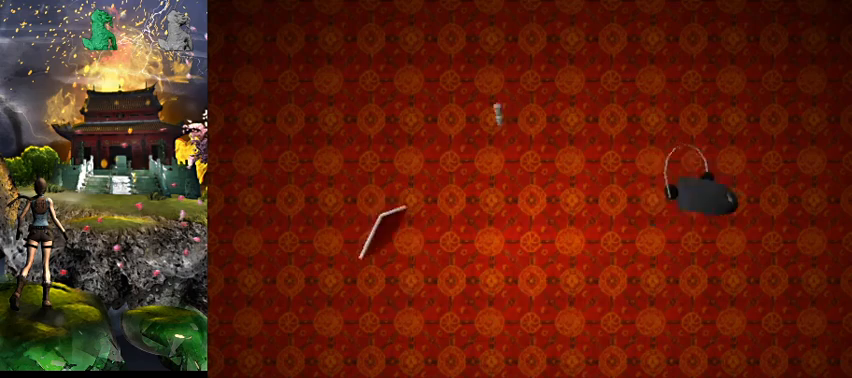
{"keys": [], "events": []}
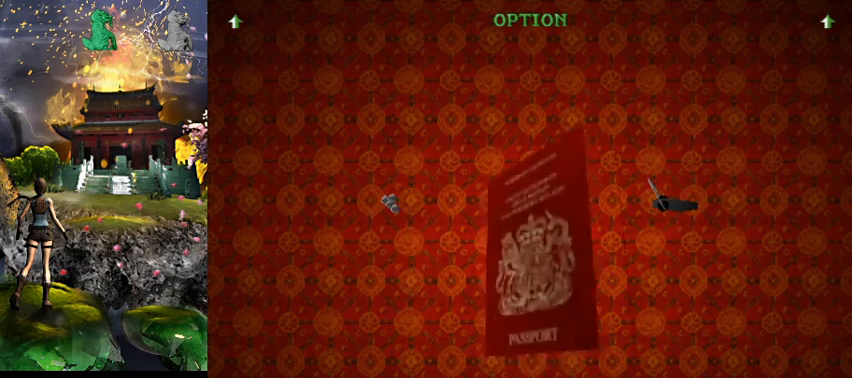
{"keys": [], "events": []}
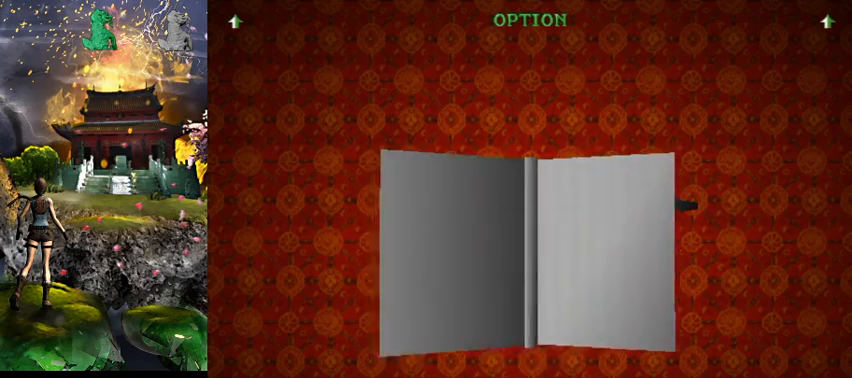
{"keys": [], "events": []}
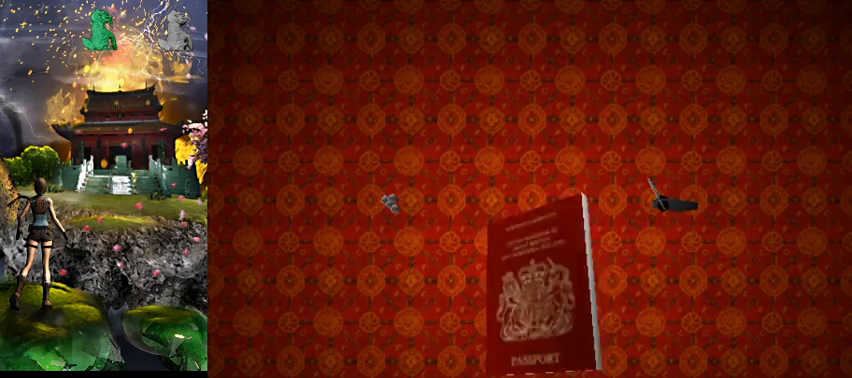
{"keys": [], "events": []}
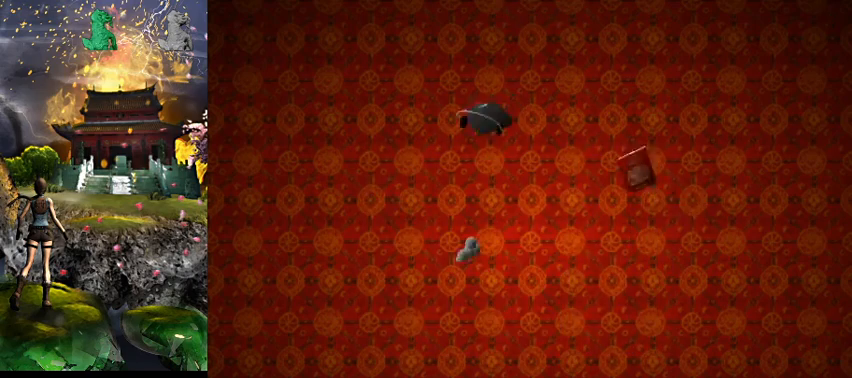
{"keys": [], "events": []}
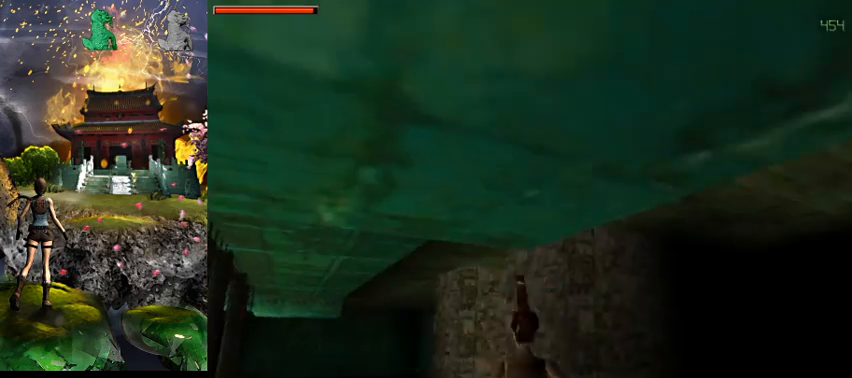
{"keys": ["a", "w"], "events": [[367, "a", "down"], [367, "w", "down"]]}
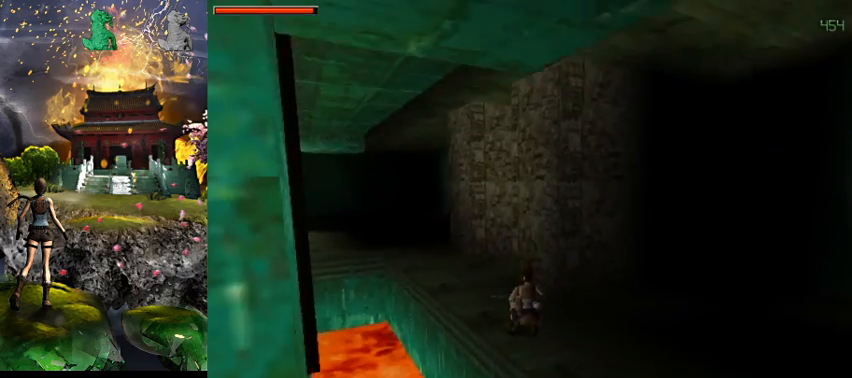
{"keys": ["w"], "events": [[267, "a", "up"]]}
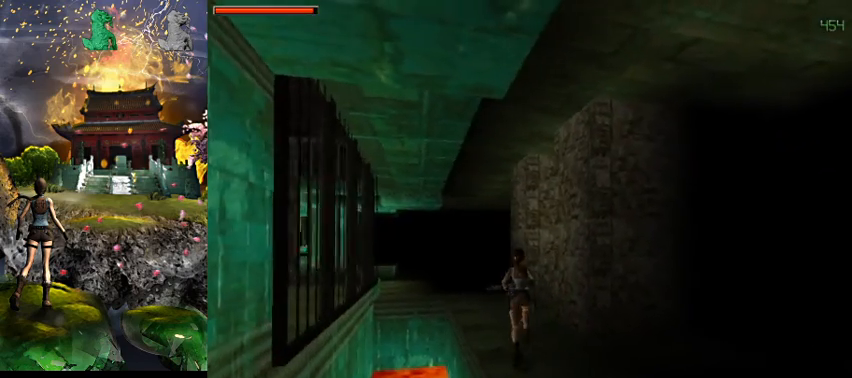
{"keys": ["w"], "events": []}
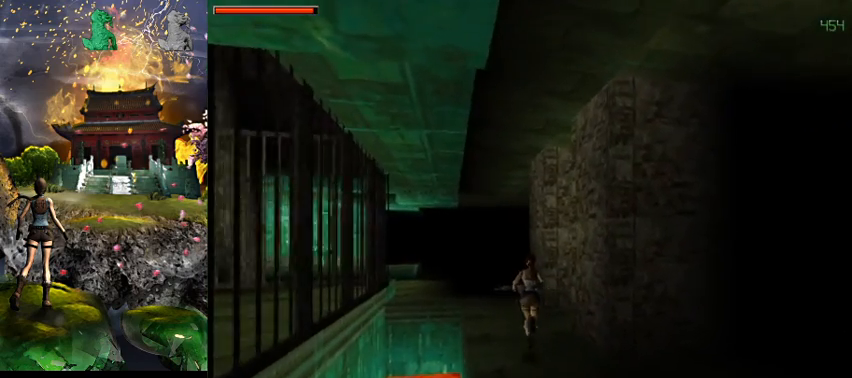
{"keys": ["right", "w"], "events": [[200, "right", "down"]]}
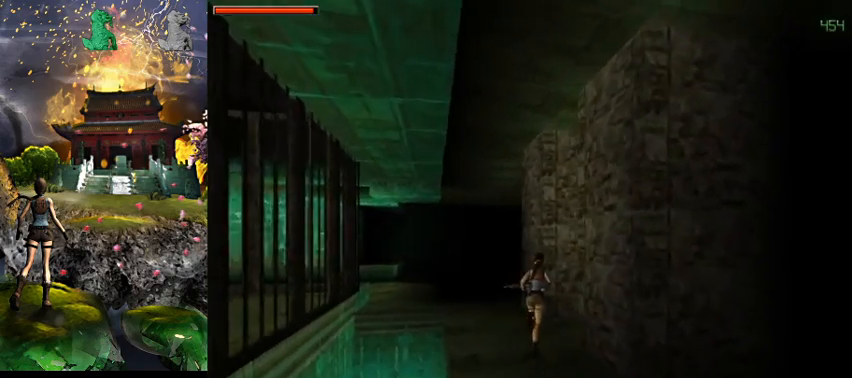
{"keys": [], "events": [[467, "right", "up"], [467, "w", "up"]]}